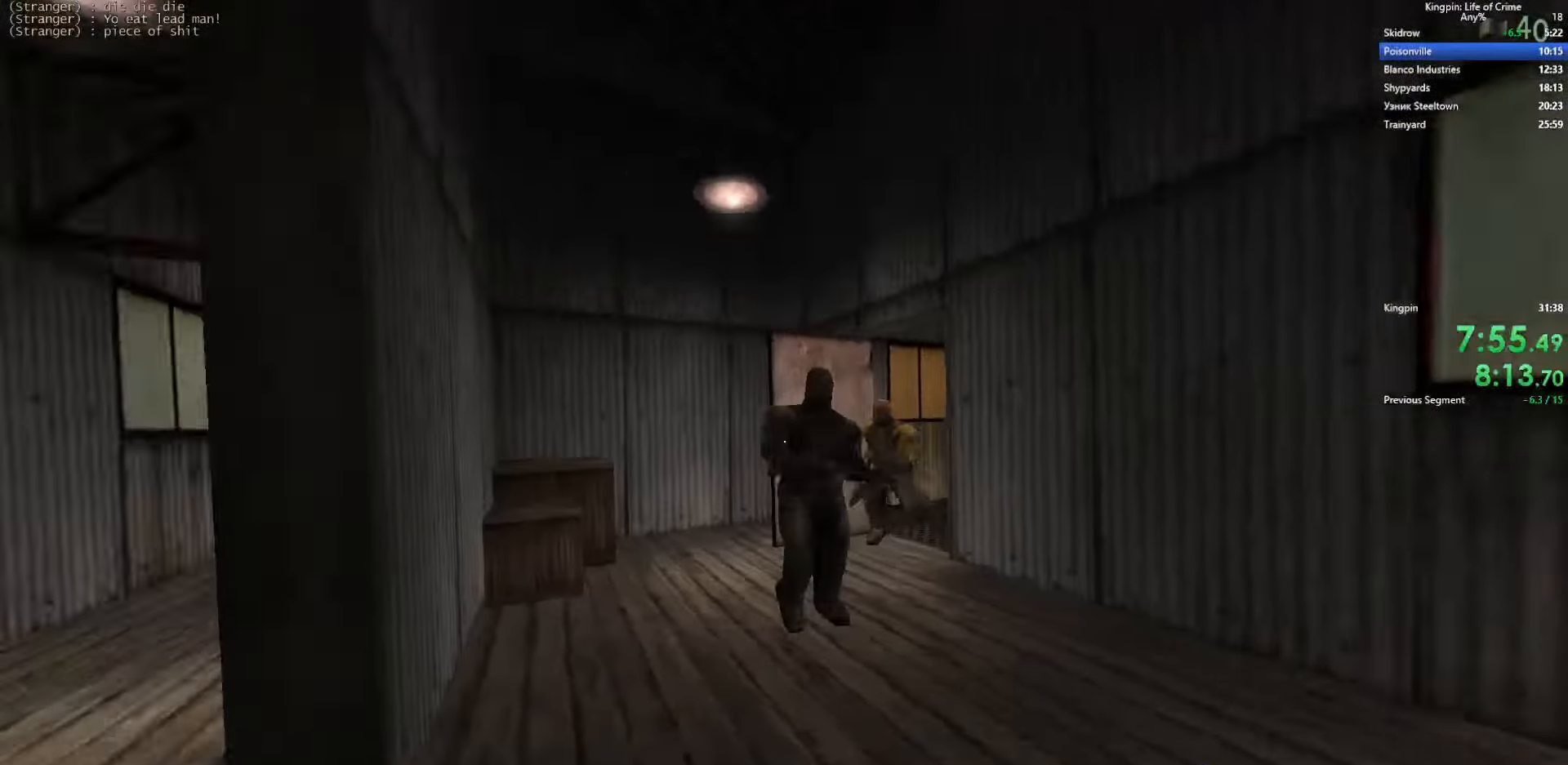
Gameplay with keyboard; each line is a JSON object with the keys held at the frame after it. "events" lists presses ("down") and releases ("up") of ".", "/", "0", "1", "2", "3", "4", "5", "6", "7", "8", "9", "a", "alt_l", "alt_r", "b", "backslash", "backspace", "c", "caps_lock", "comma", "ctrl_l", "ctrl_r", "d", "e", "equals", "escape", "f", "f1", "f10", "f11", "f12", "f2", "f3", "f4", "f5", "f6", "f7", "f8", "f9", "g", "h", "i", "j", "k", "l", "lbracket", "m", "minus", "n", "o", "p", "q", "quote", "r", "rbracket", "return", "s", "semicolon", "shift_l", "shift_r", "space", "super", "t", "tab", "tilde", "u", "v", "w", "x", "y" and "z" between this image and that frame as [ms after this image, input, new state], when the widget could be followed in between. No other keys are recorded. Mouse input is not recorded.
{"keys": ["d"], "events": [[17, "s", "down"], [134, "a", "down"], [434, "s", "up"], [467, "a", "up"]]}
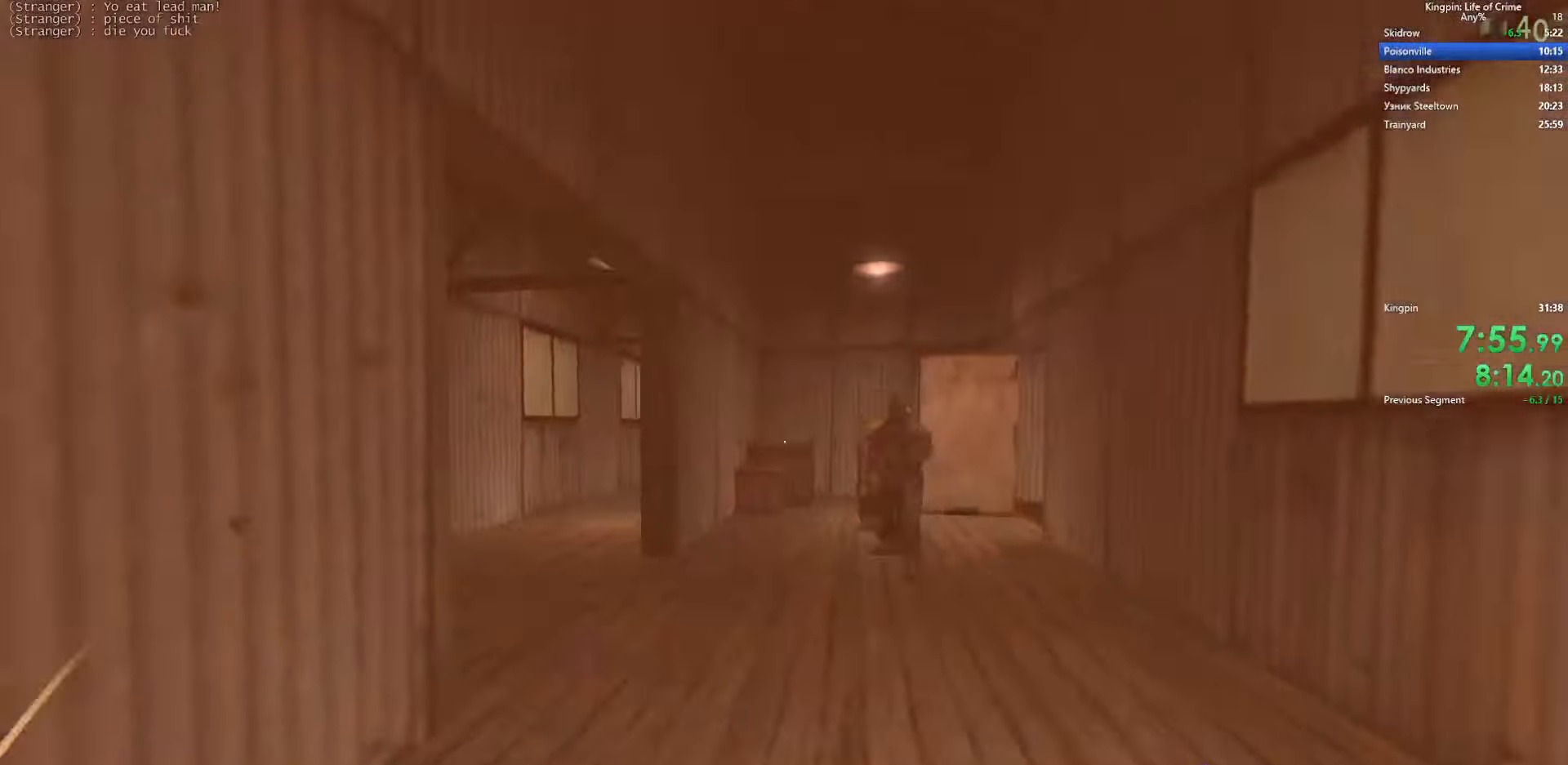
{"keys": ["w"], "events": [[150, "a", "down"], [150, "d", "up"], [217, "w", "down"], [267, "a", "up"]]}
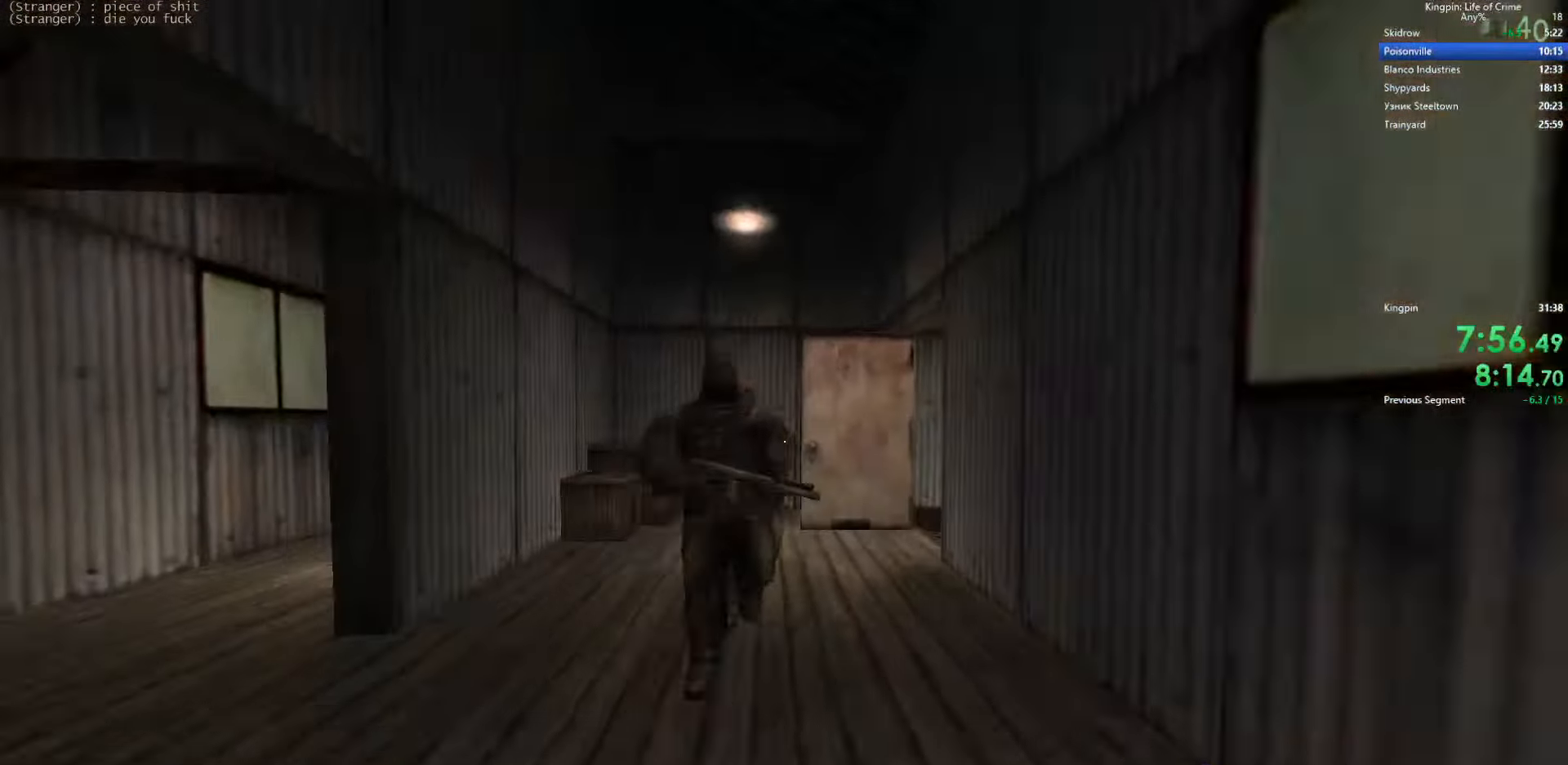
{"keys": [], "events": [[134, "w", "up"], [400, "a", "down"], [500, "a", "up"]]}
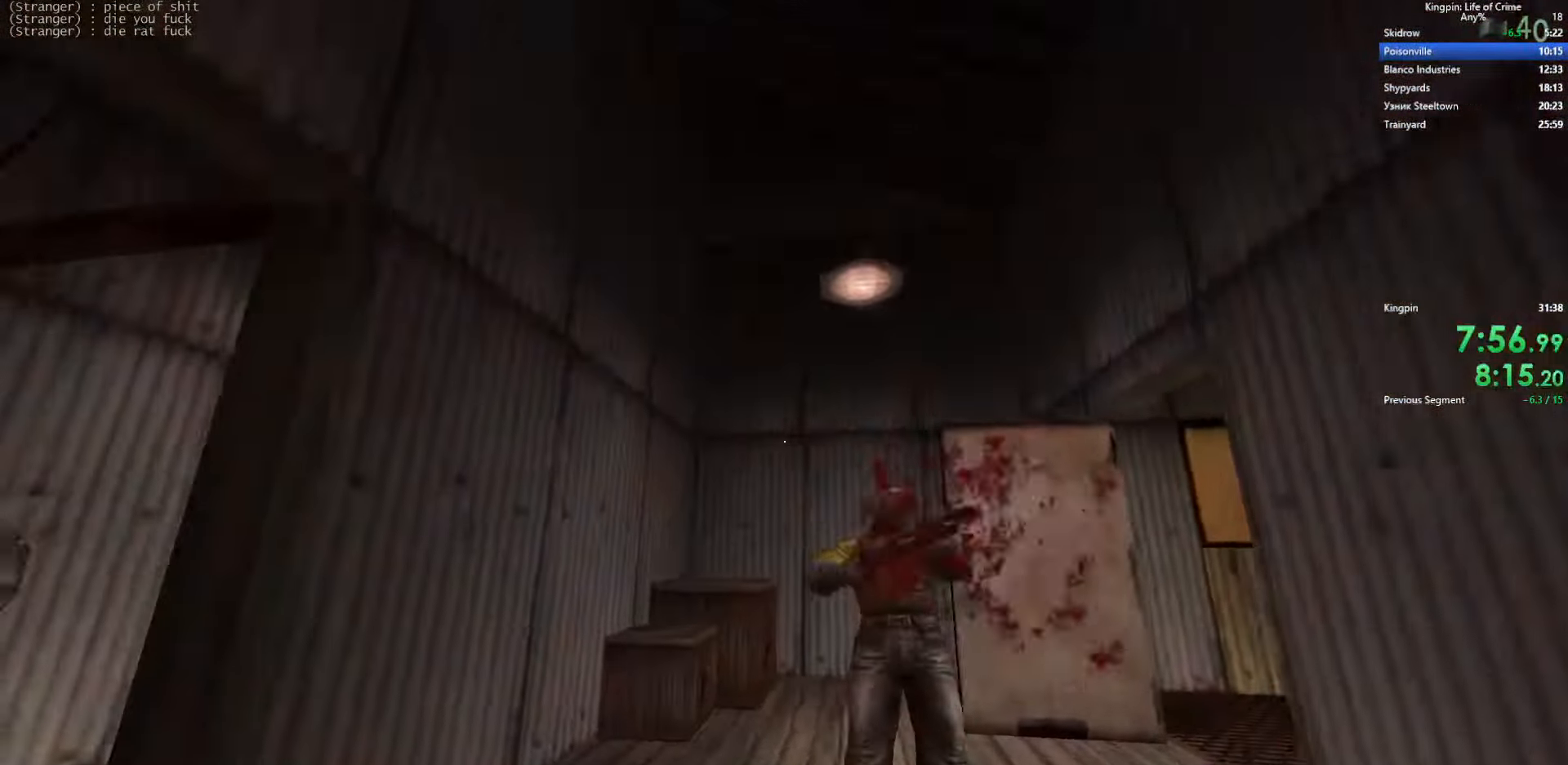
{"keys": ["a", "w"], "events": [[184, "a", "down"], [267, "a", "up"], [267, "w", "down"], [450, "a", "down"]]}
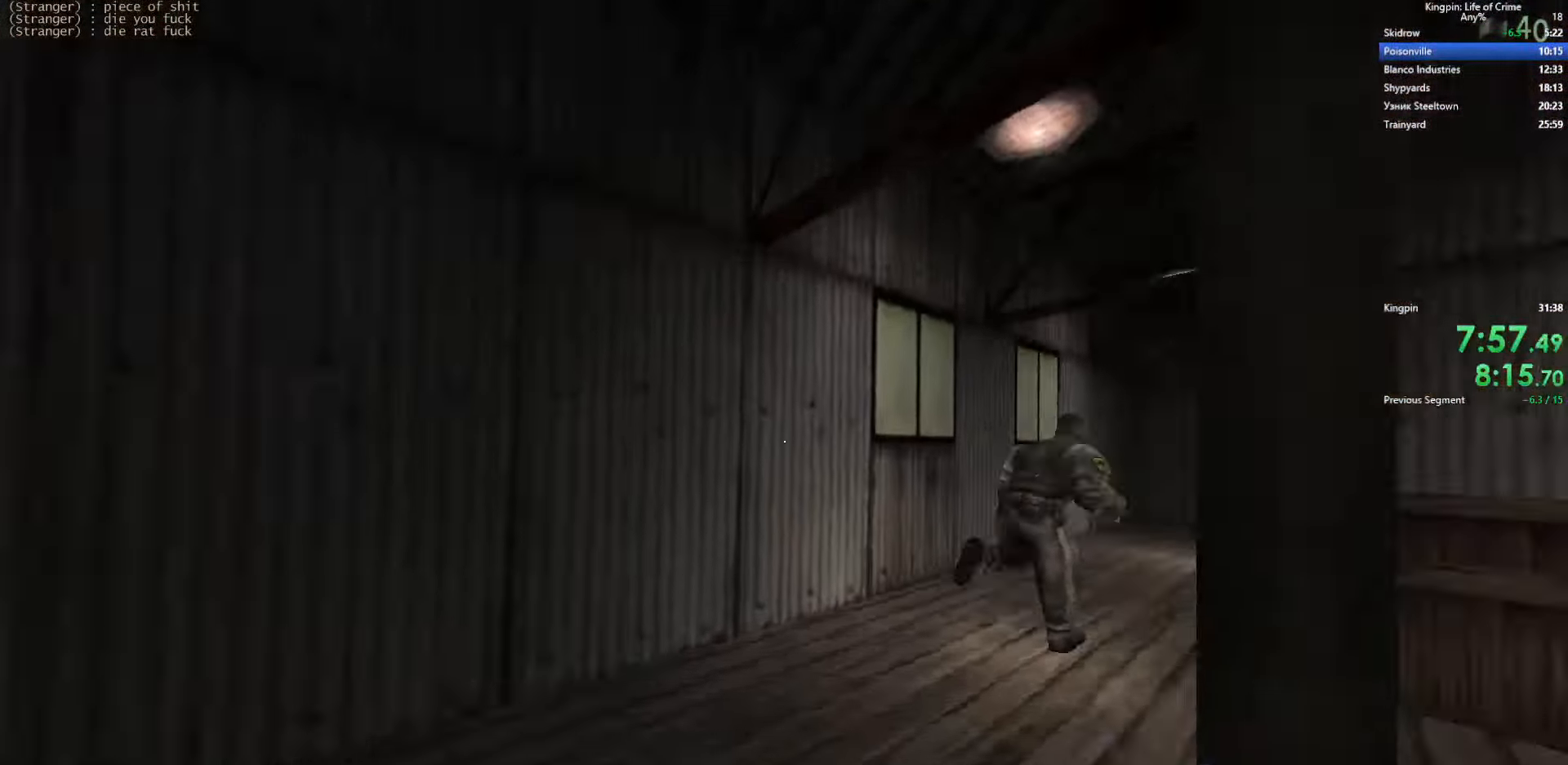
{"keys": ["w"], "events": [[184, "a", "up"]]}
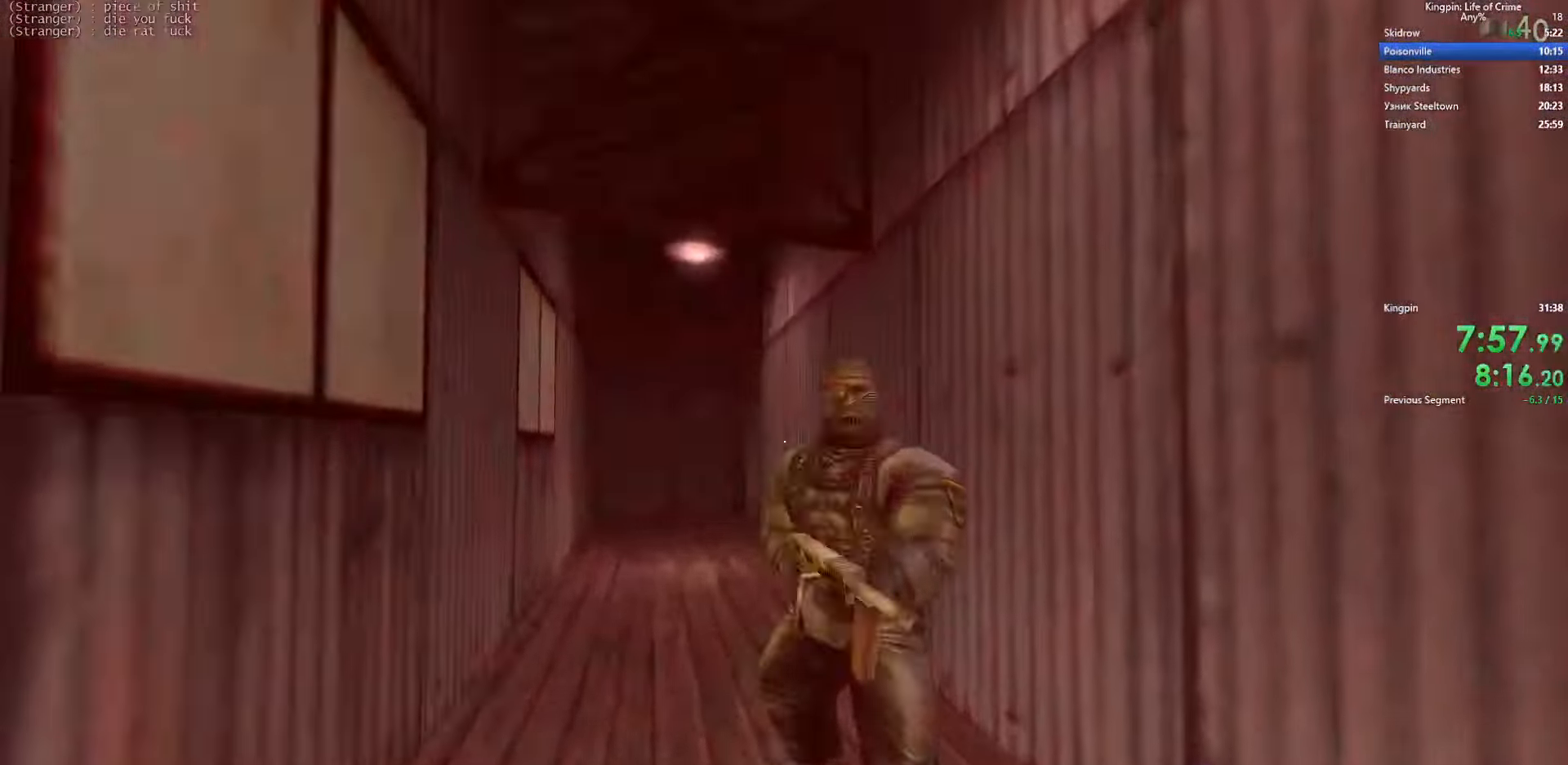
{"keys": ["a", "w"], "events": [[100, "a", "down"], [150, "w", "up"], [316, "a", "up"], [333, "w", "down"], [466, "a", "down"]]}
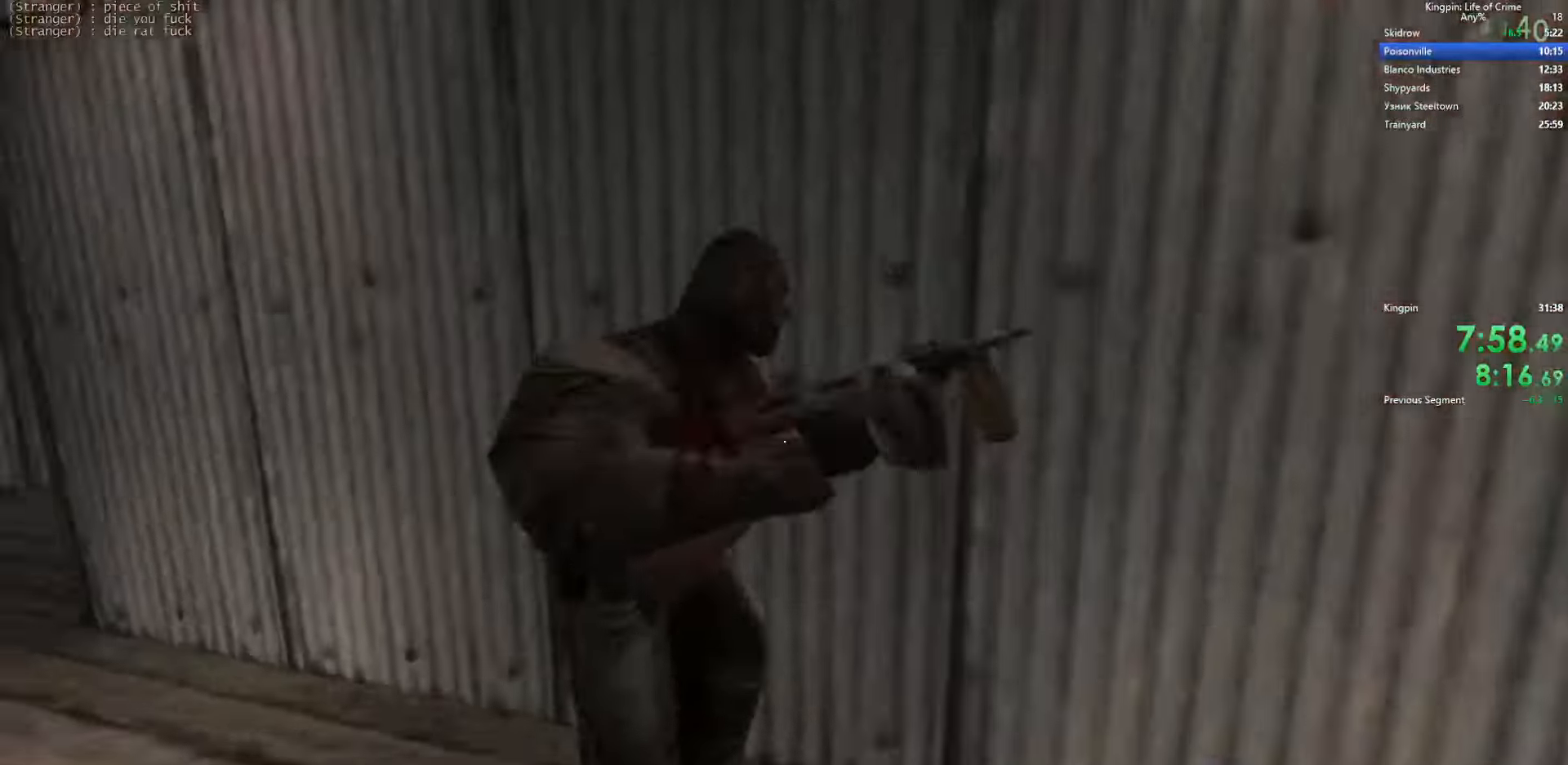
{"keys": ["w"], "events": [[16, "w", "up"], [283, "a", "up"], [350, "a", "down"], [400, "a", "up"], [500, "w", "down"]]}
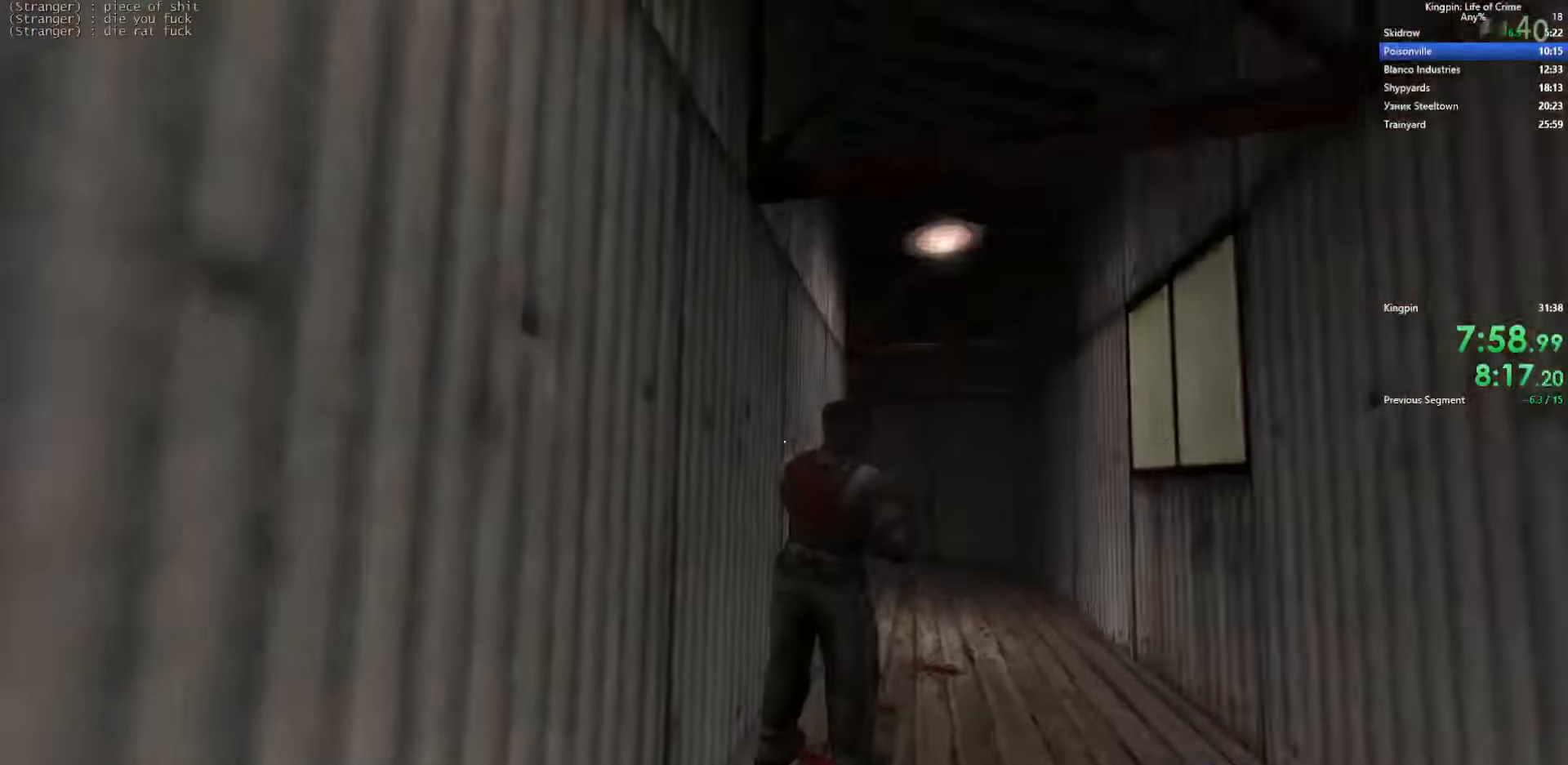
{"keys": ["w"], "events": [[216, "w", "up"], [350, "w", "down"]]}
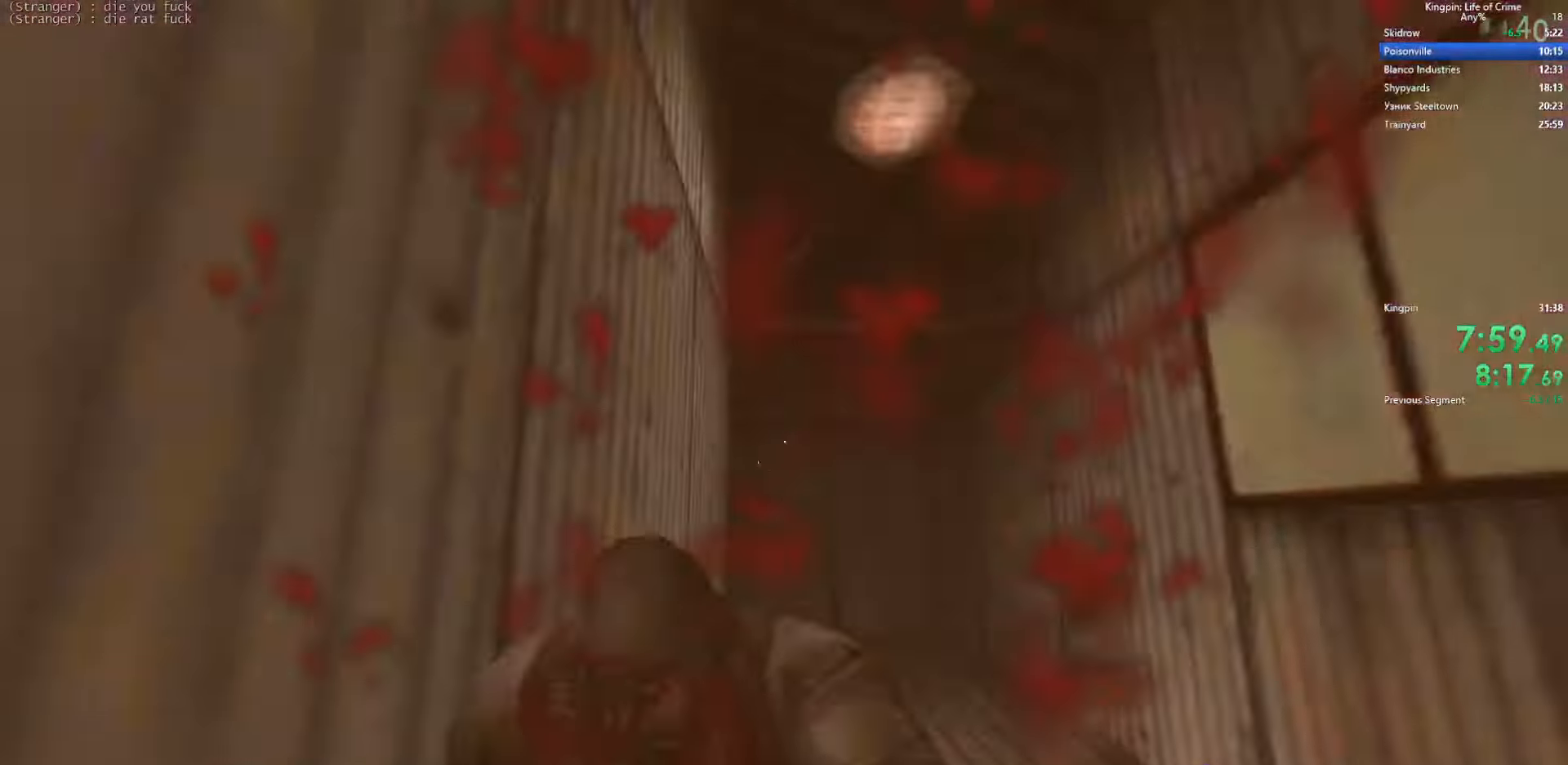
{"keys": ["w"], "events": [[66, "d", "down"], [300, "d", "up"]]}
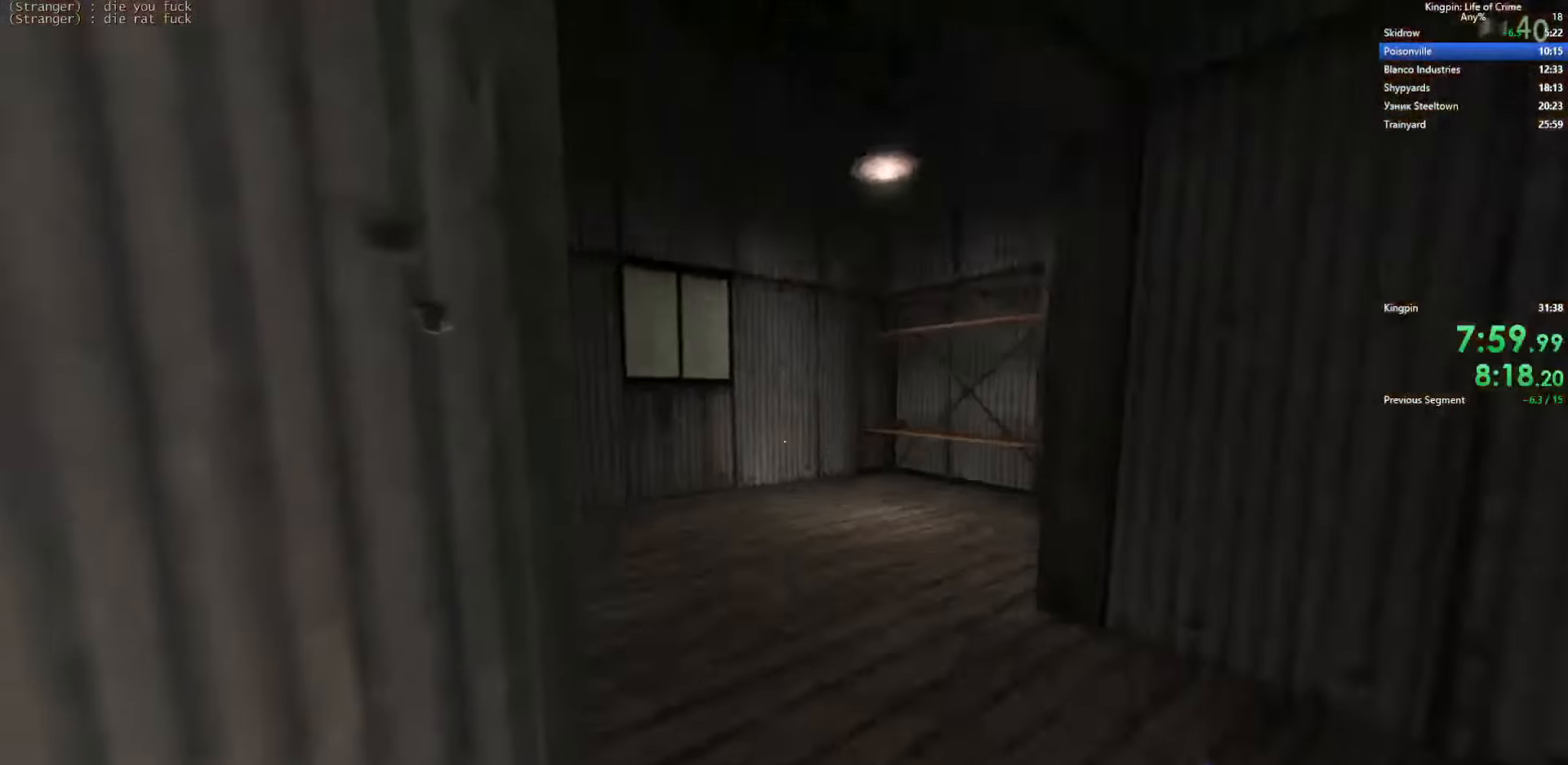
{"keys": ["w"], "events": [[33, "d", "down"], [200, "d", "up"], [233, "a", "down"], [416, "a", "up"]]}
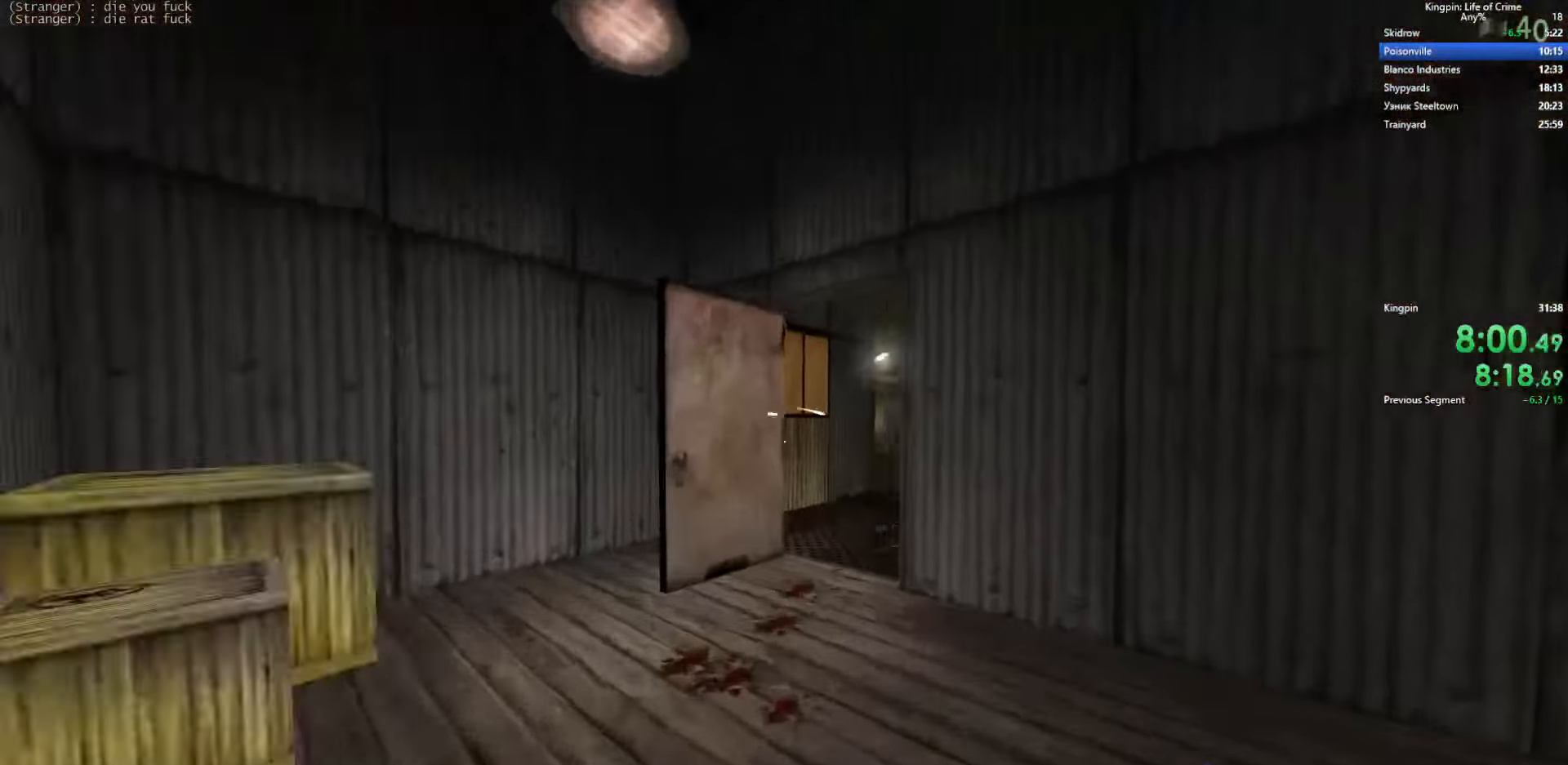
{"keys": ["a", "w"], "events": [[50, "a", "down"], [166, "a", "up"], [400, "a", "down"]]}
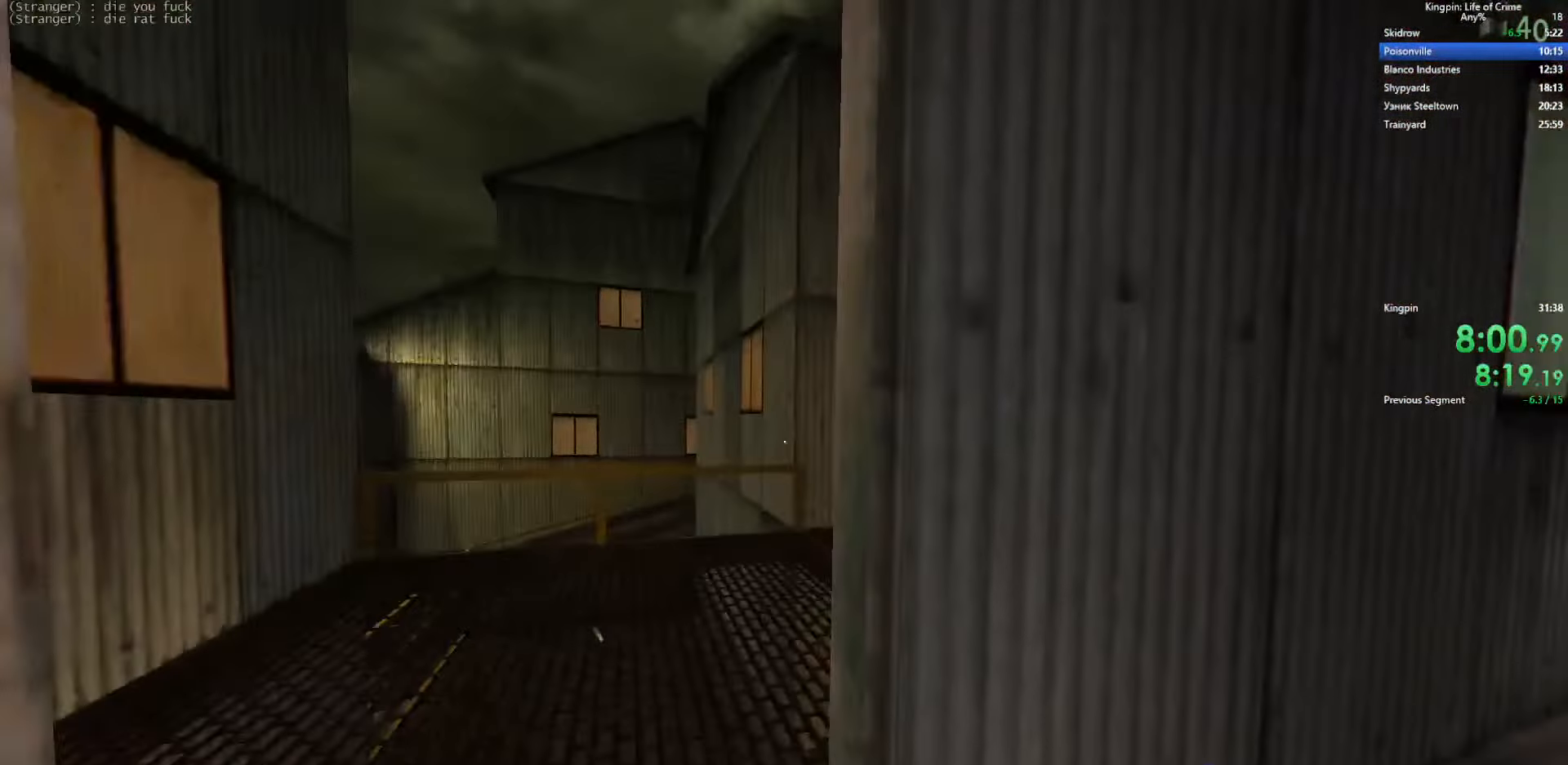
{"keys": ["w"], "events": [[166, "a", "up"], [266, "d", "down"], [466, "d", "up"]]}
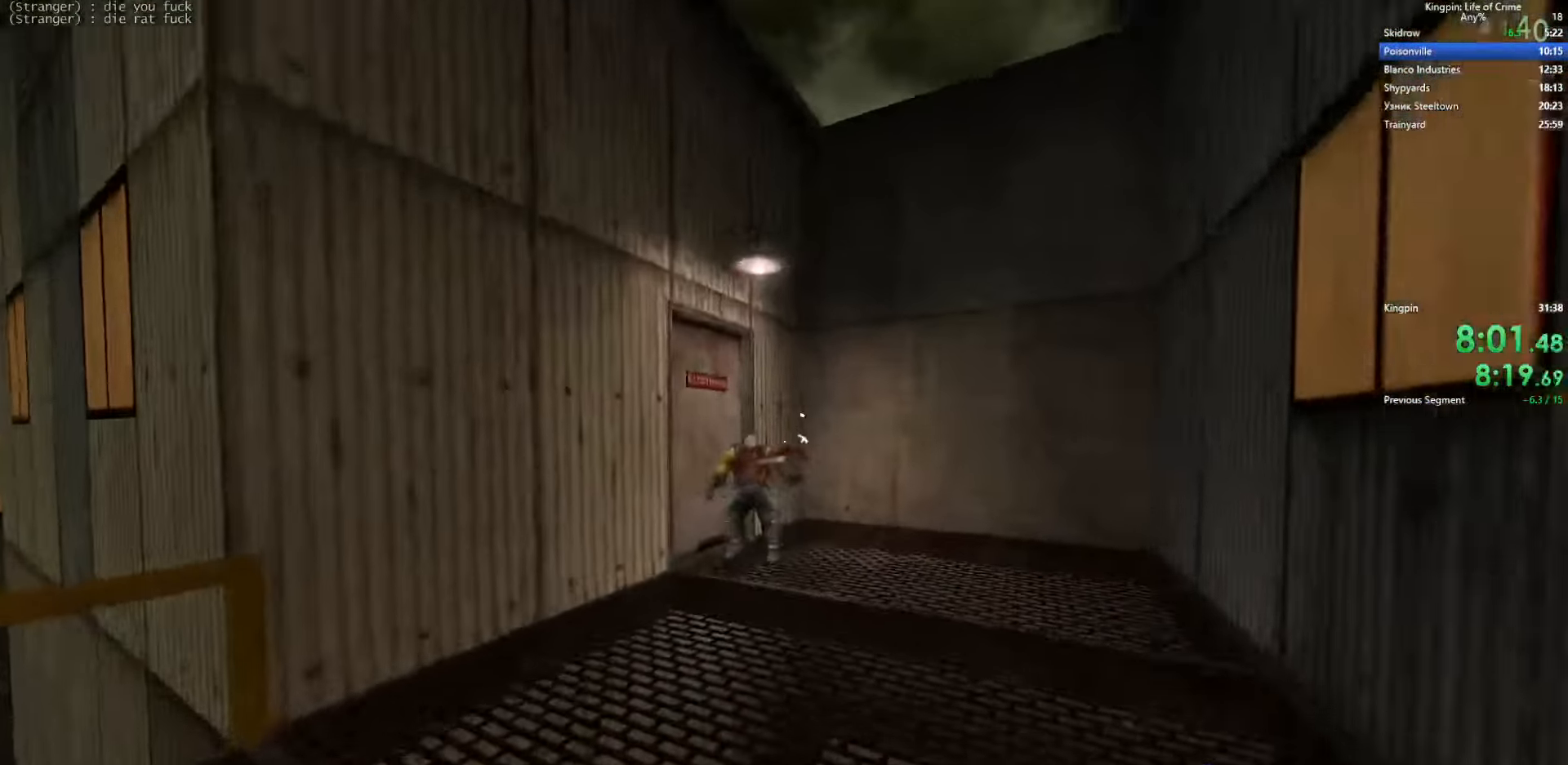
{"keys": ["w"], "events": []}
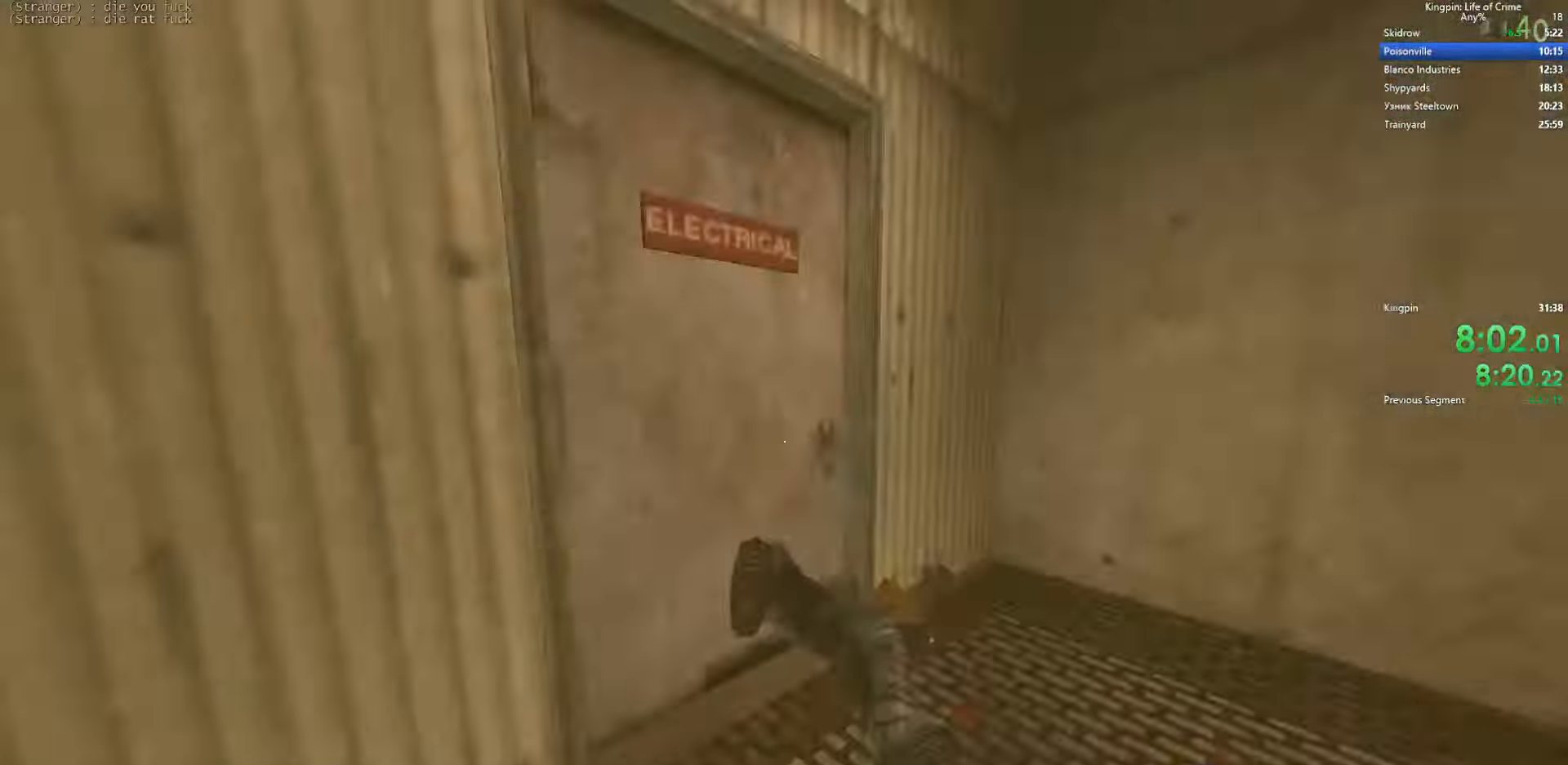
{"keys": ["w"], "events": [[116, "f", "down"], [233, "f", "up"], [316, "a", "down"], [483, "a", "up"]]}
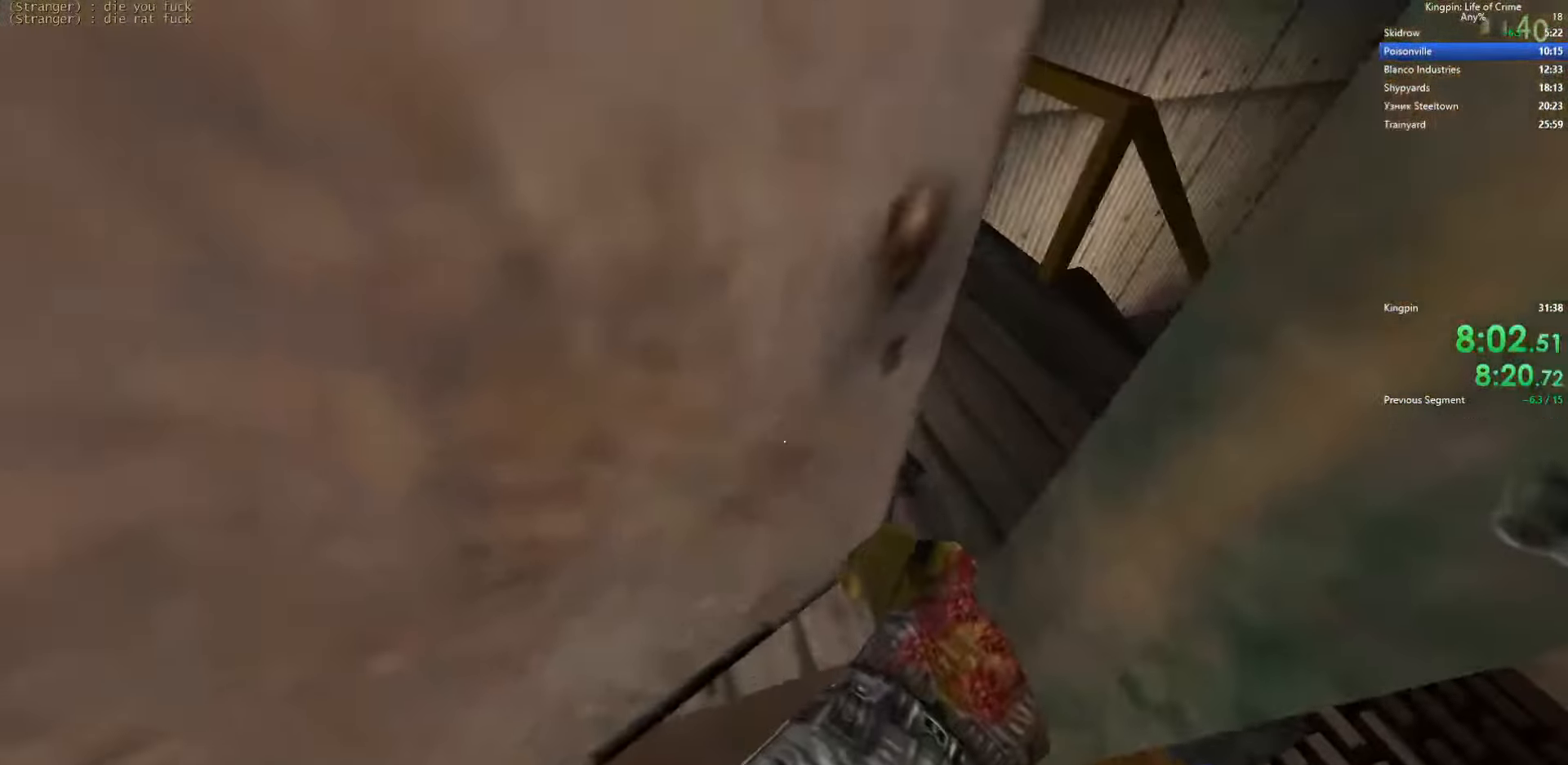
{"keys": ["d"], "events": [[333, "d", "down"], [350, "space", "down"], [383, "w", "up"], [466, "space", "up"]]}
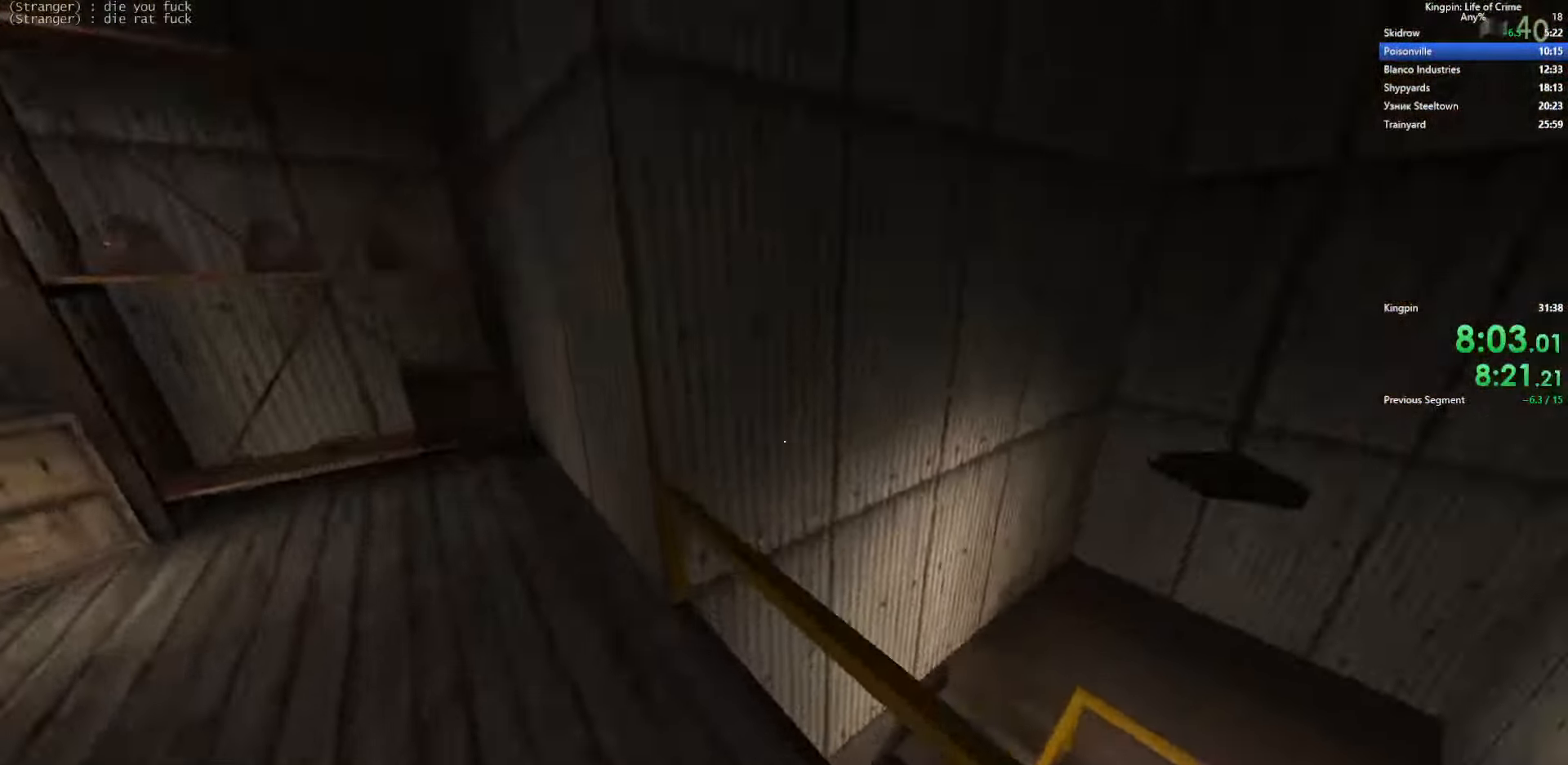
{"keys": ["a"], "events": [[283, "d", "up"], [300, "a", "down"], [300, "w", "down"], [317, "w", "up"]]}
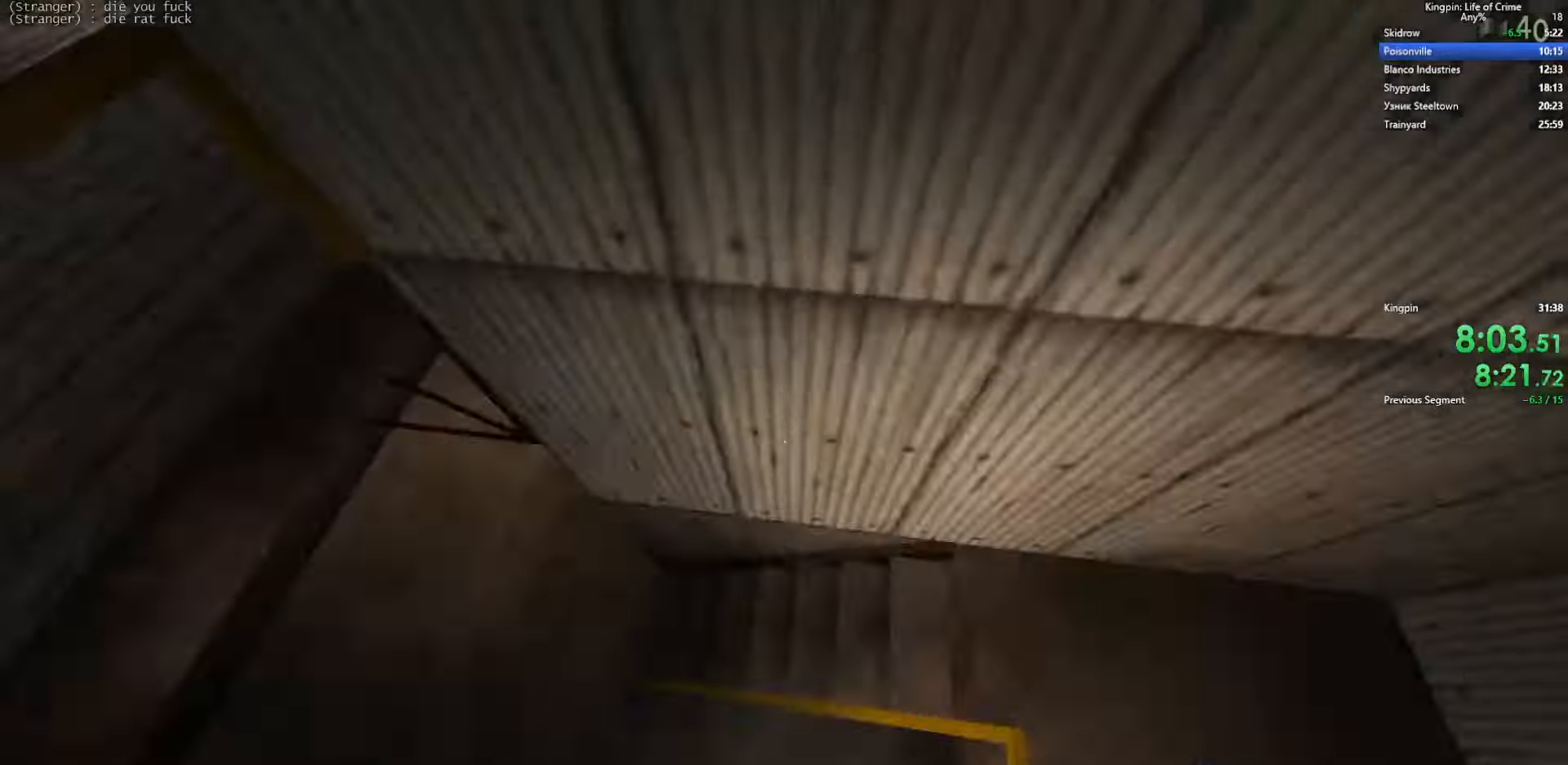
{"keys": ["w"], "events": [[200, "a", "up"], [217, "w", "down"]]}
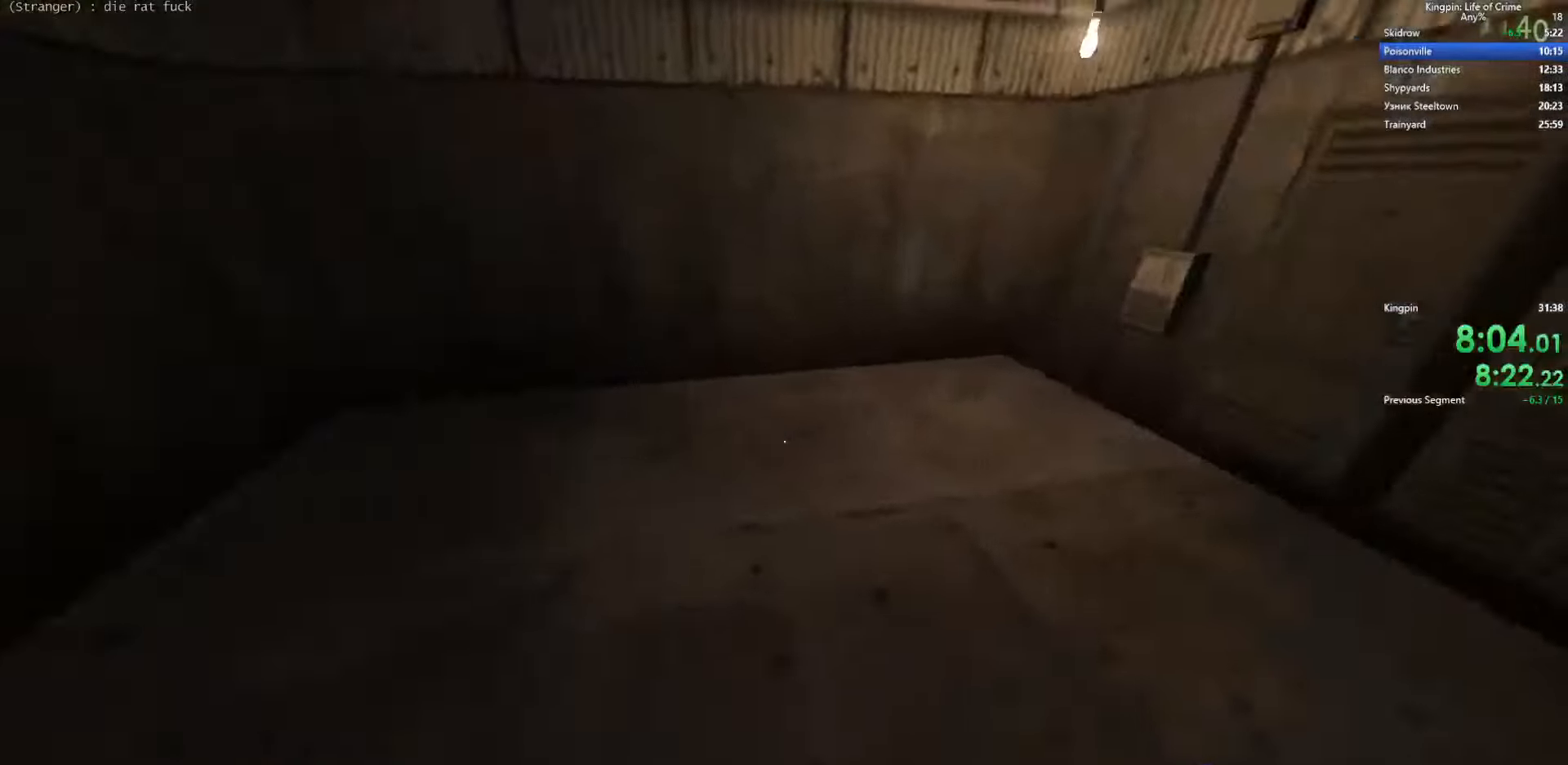
{"keys": ["w"], "events": []}
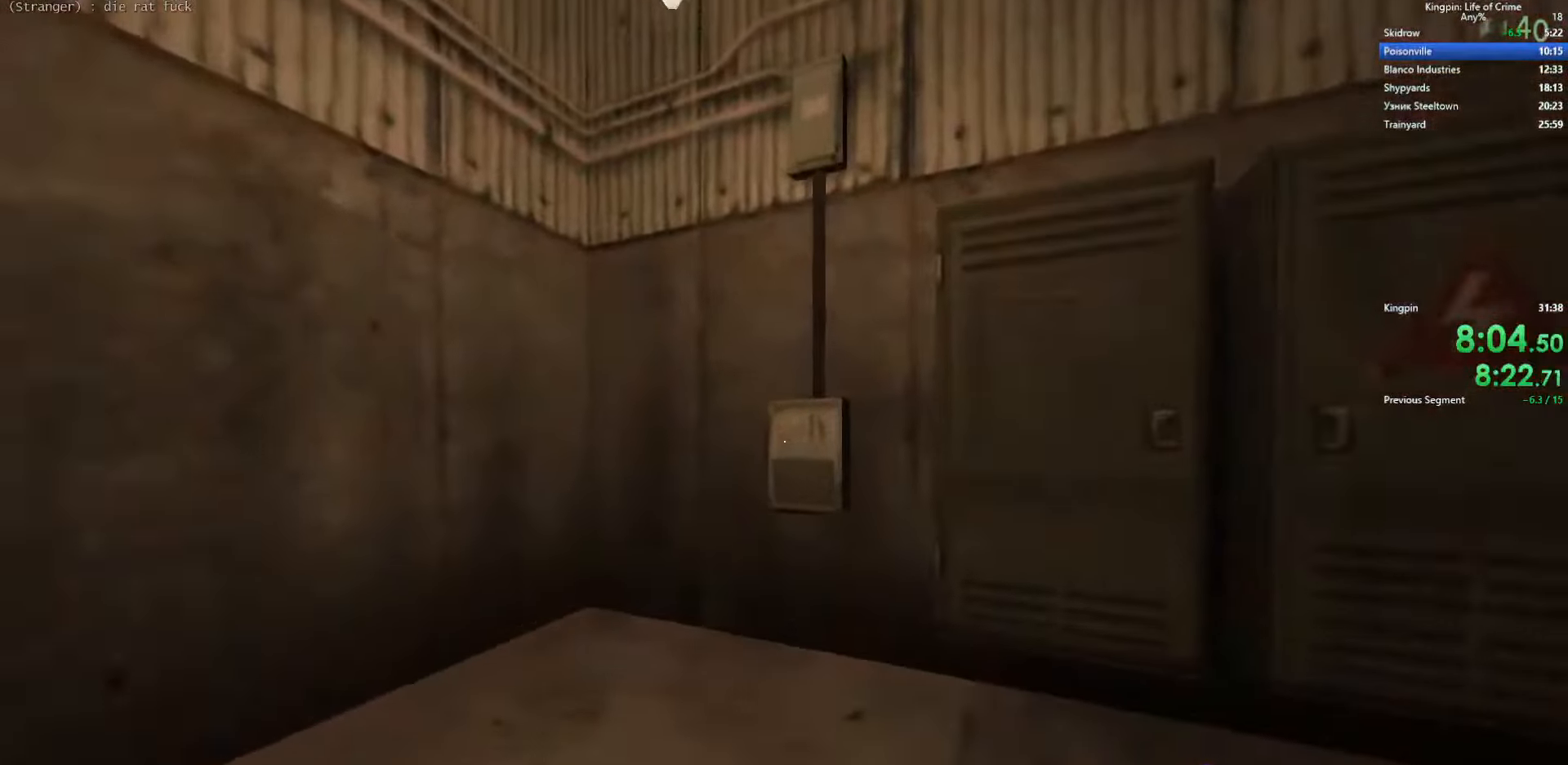
{"keys": ["d", "w"], "events": [[167, "f", "down"], [283, "f", "up"], [367, "d", "down"]]}
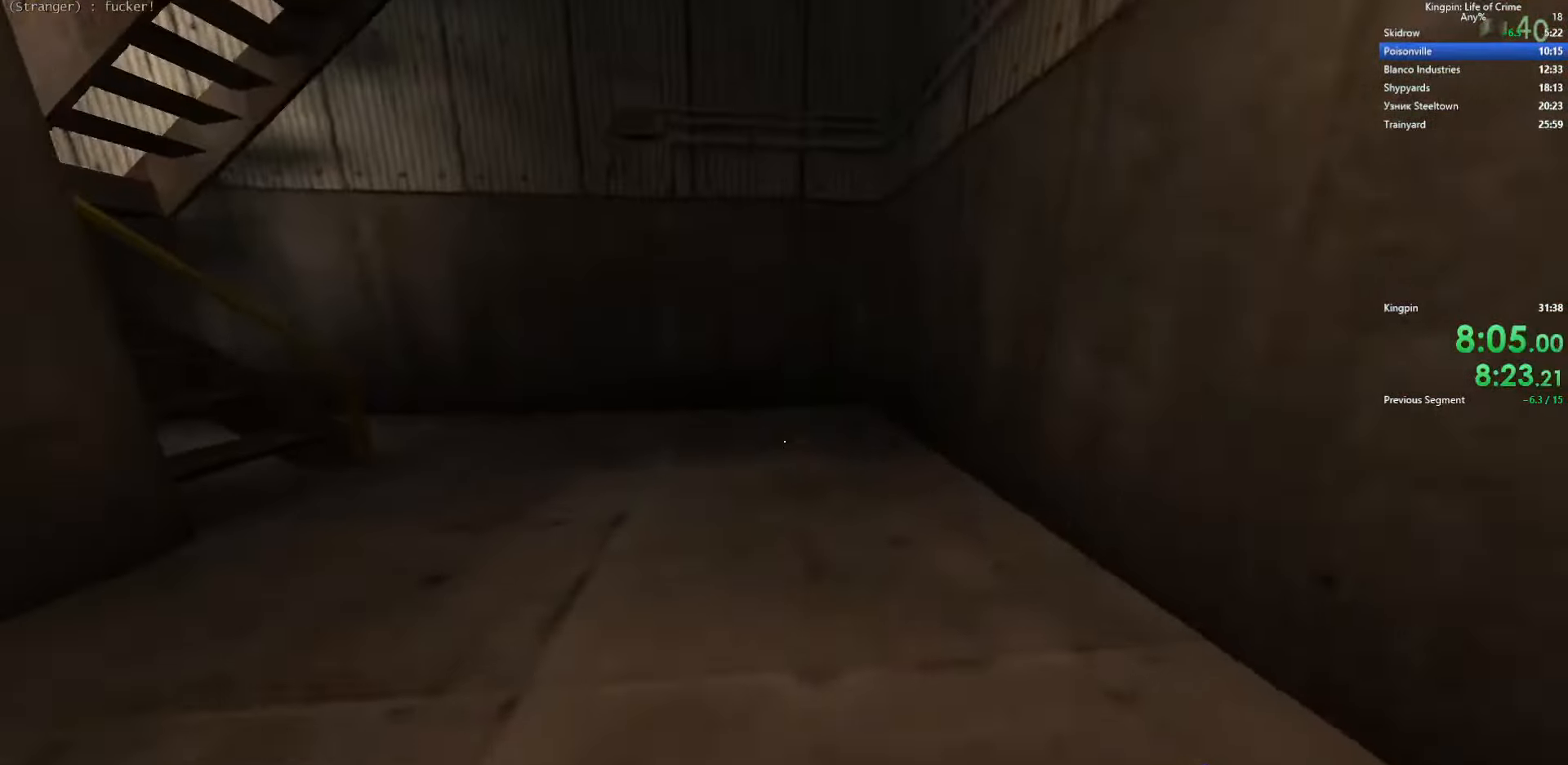
{"keys": ["w"], "events": [[100, "d", "up"]]}
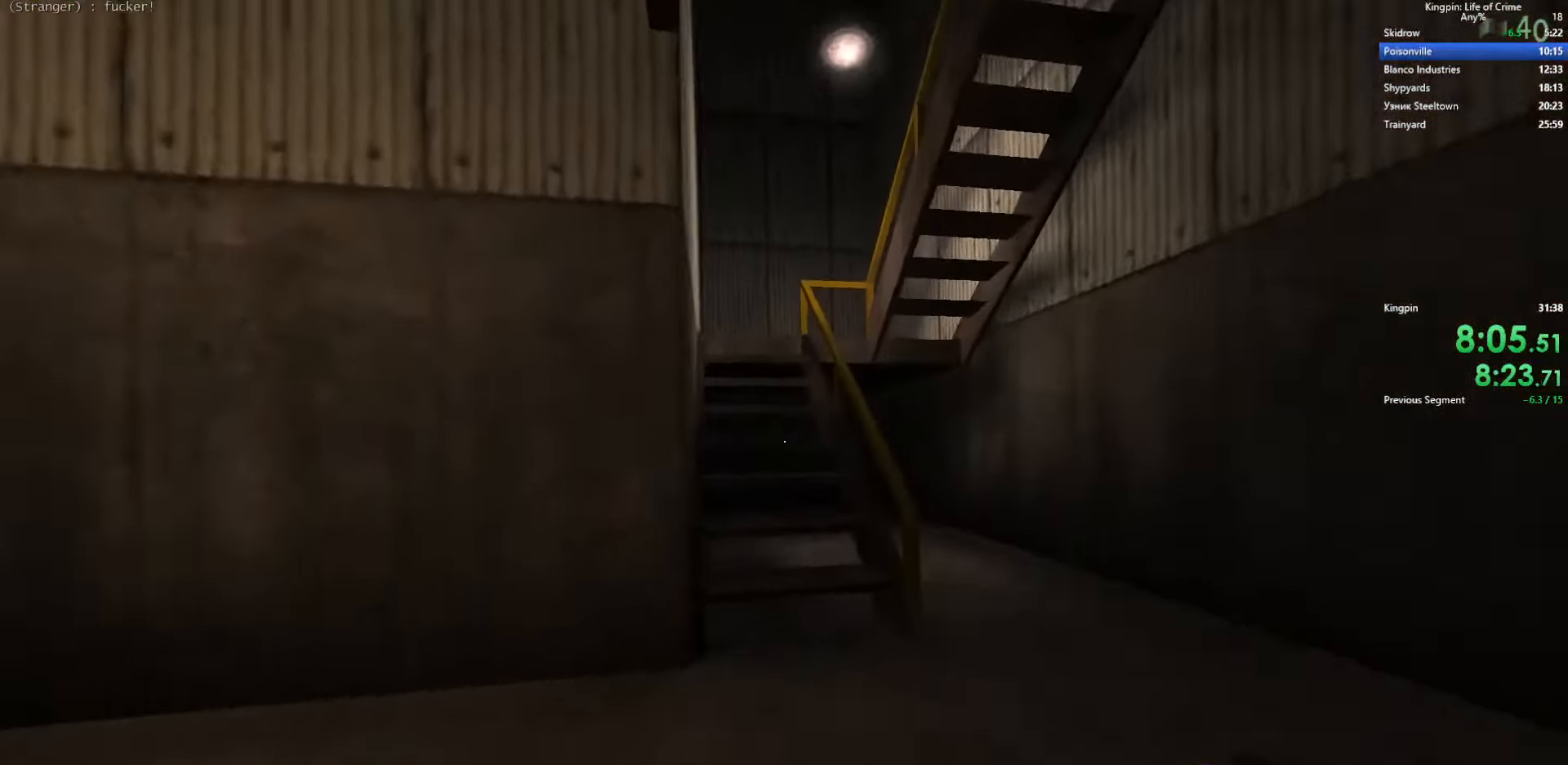
{"keys": ["w"], "events": [[117, "space", "down"], [233, "space", "up"]]}
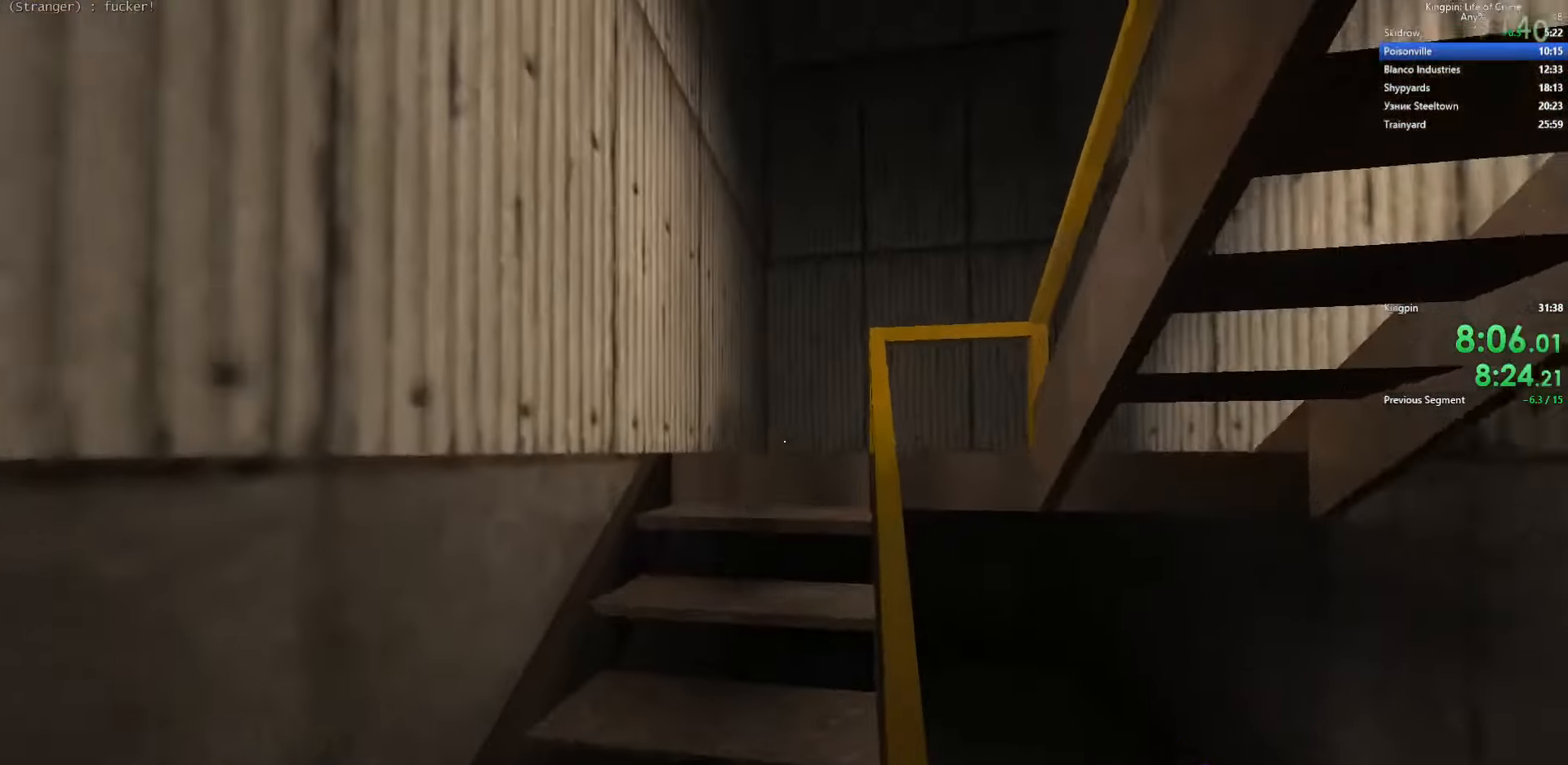
{"keys": ["d"], "events": [[250, "d", "down"], [267, "space", "down"], [283, "w", "up"], [467, "space", "up"]]}
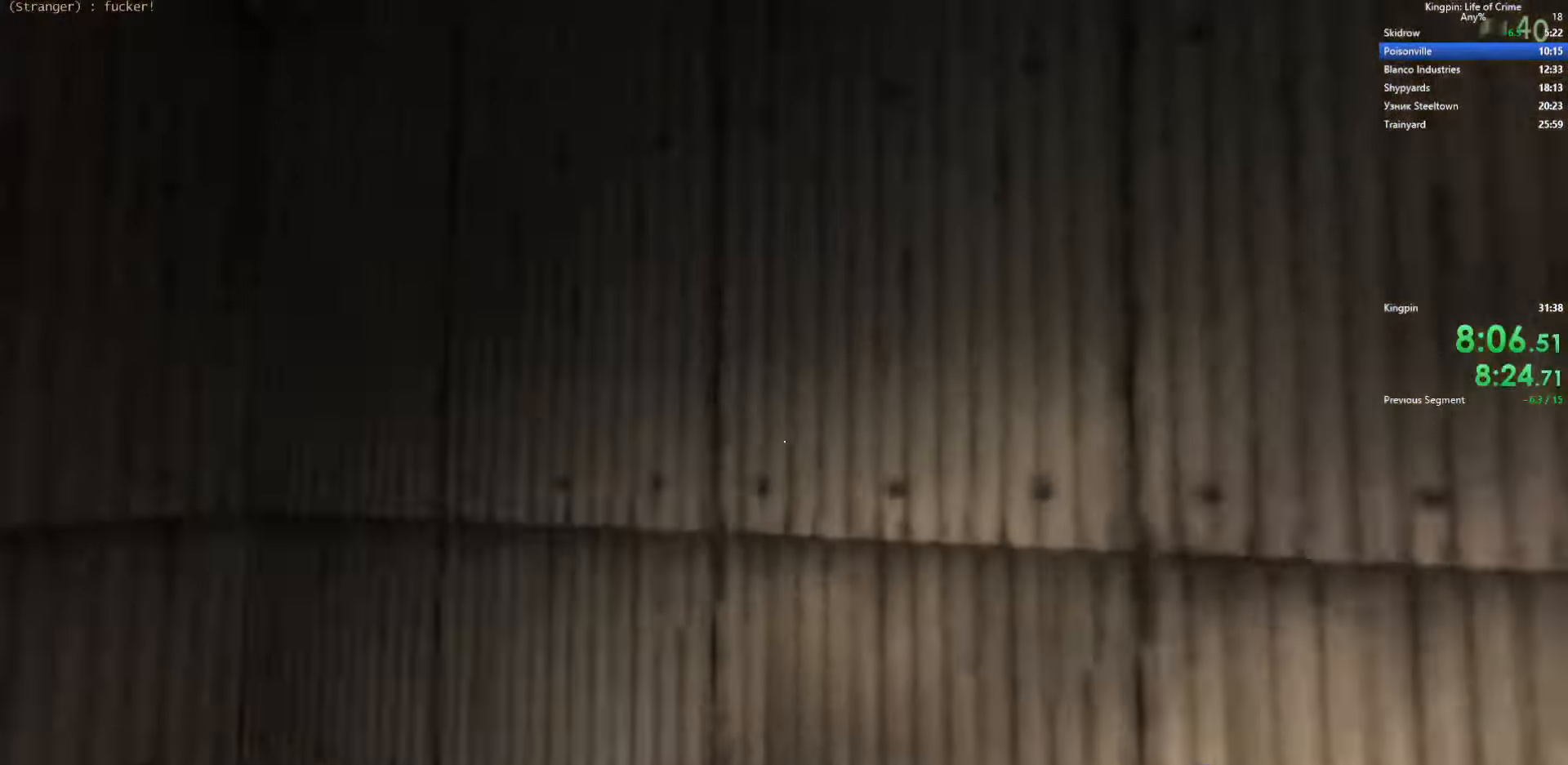
{"keys": ["d", "space"], "events": [[417, "space", "down"]]}
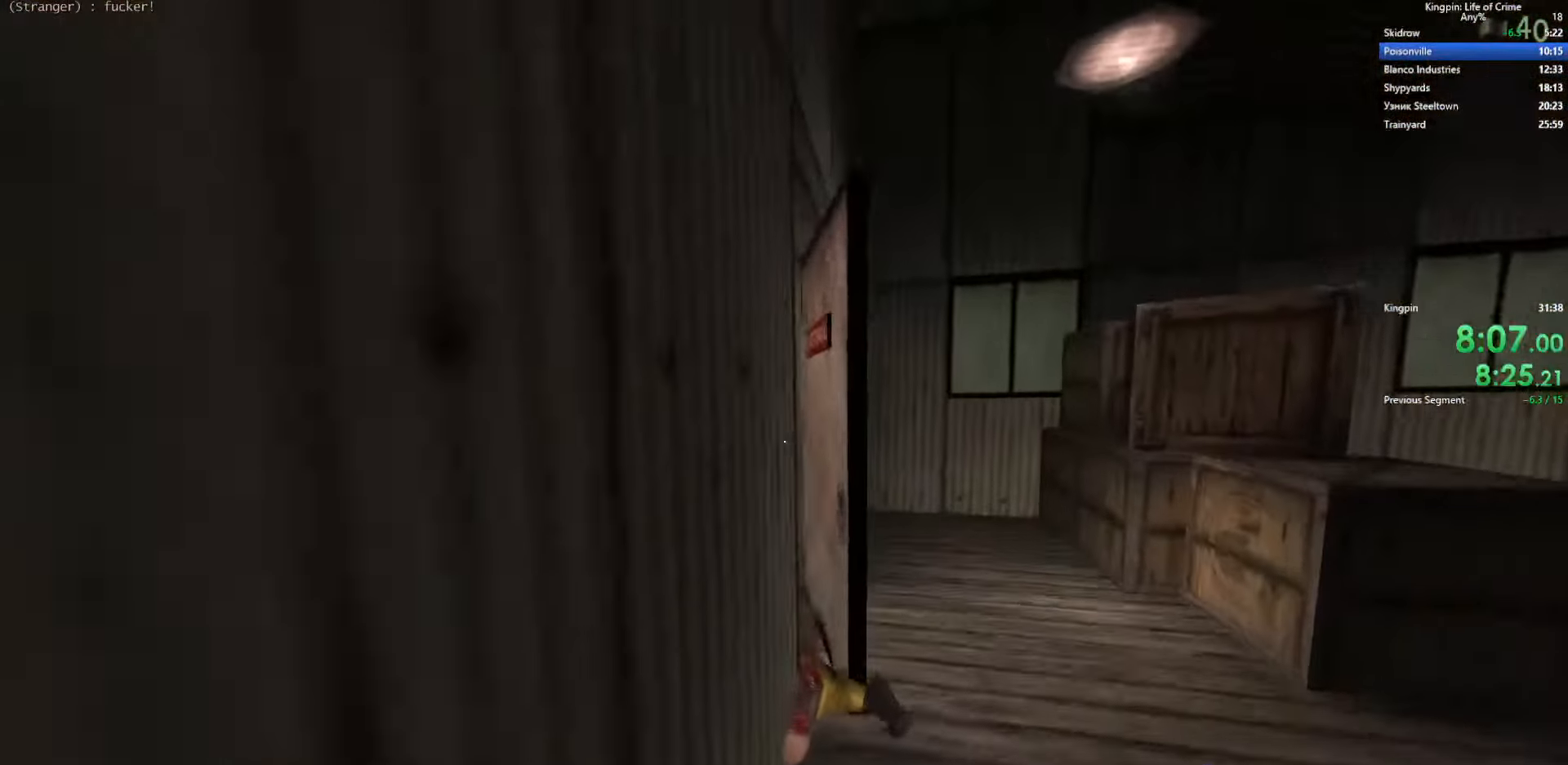
{"keys": ["f", "w"], "events": [[67, "space", "up"], [367, "w", "down"], [383, "d", "up"], [433, "f", "down"]]}
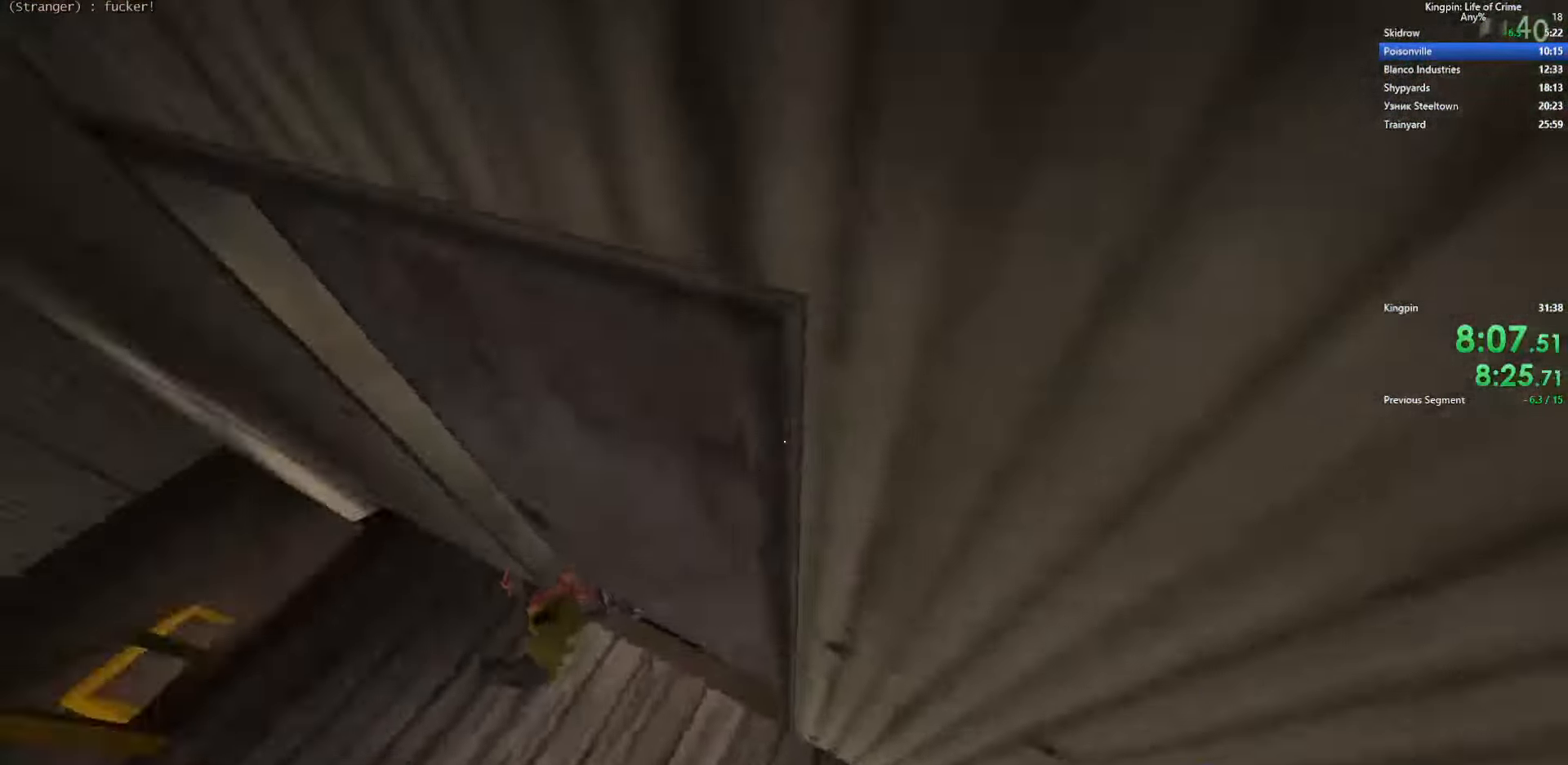
{"keys": ["w"], "events": [[17, "a", "down"], [50, "f", "up"], [200, "a", "up"], [317, "r", "down"], [450, "r", "up"]]}
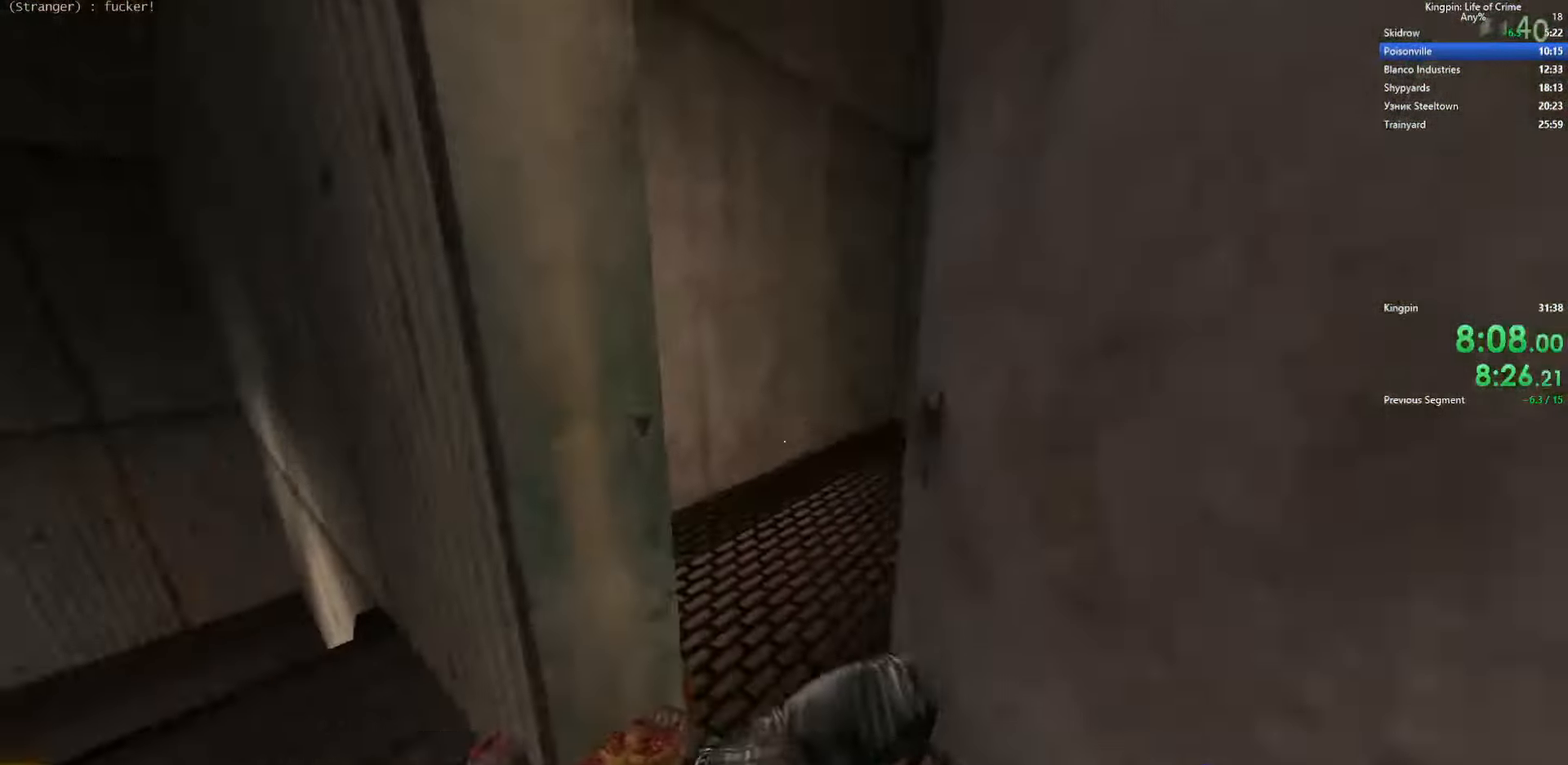
{"keys": ["w"], "events": []}
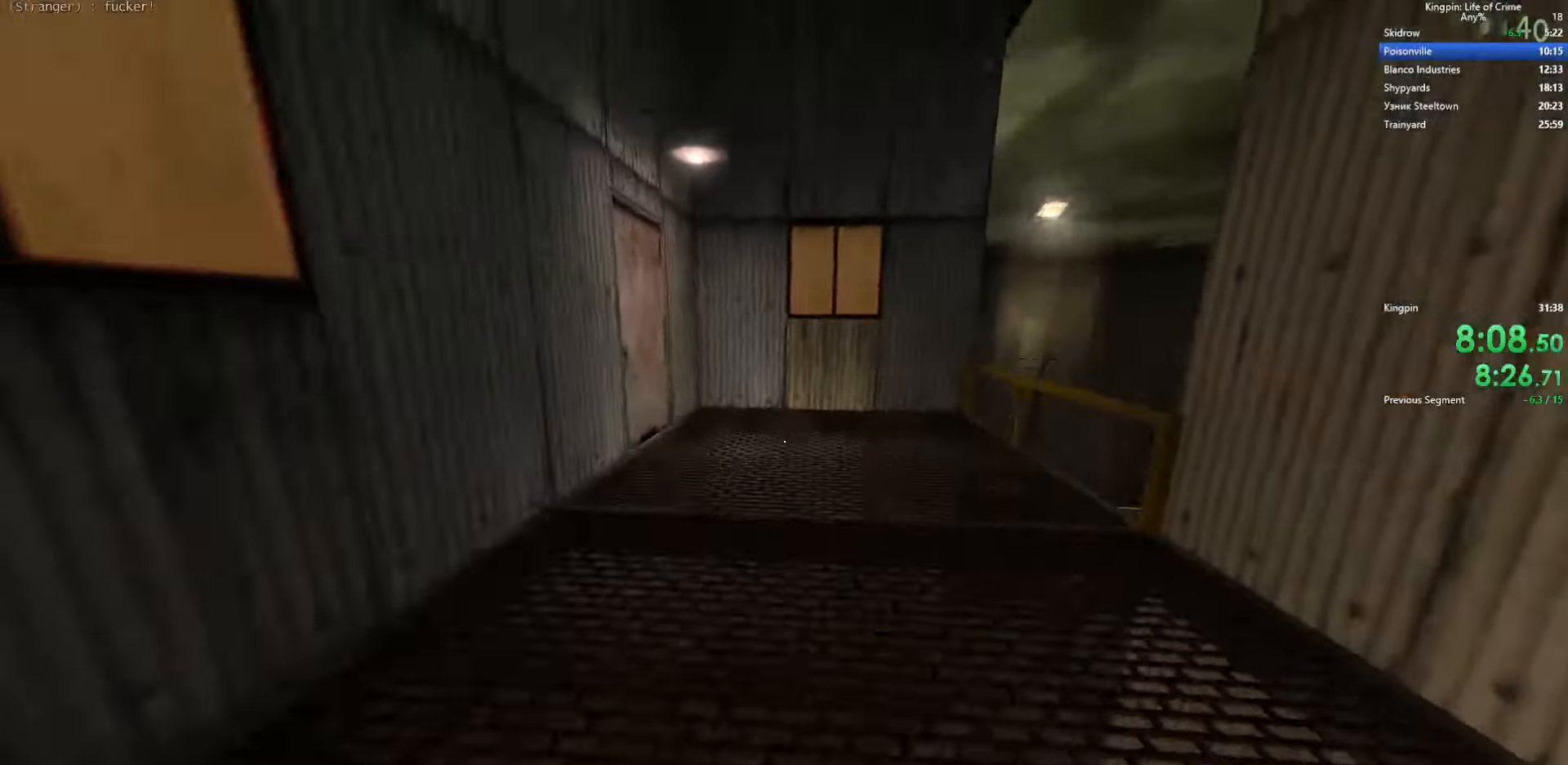
{"keys": ["d", "space", "w"], "events": [[450, "d", "down"], [467, "space", "down"]]}
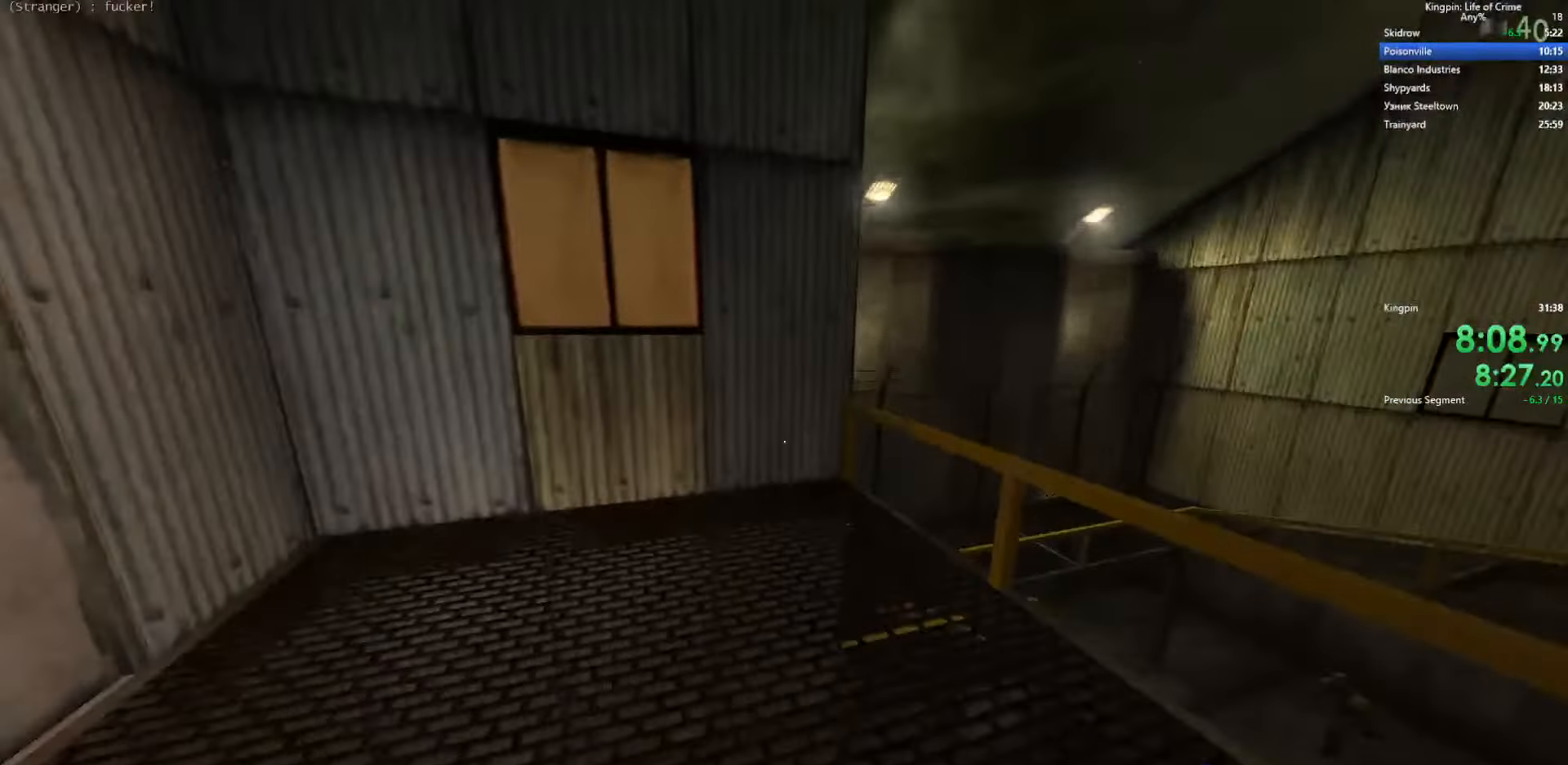
{"keys": ["d"], "events": [[17, "w", "up"], [184, "space", "up"]]}